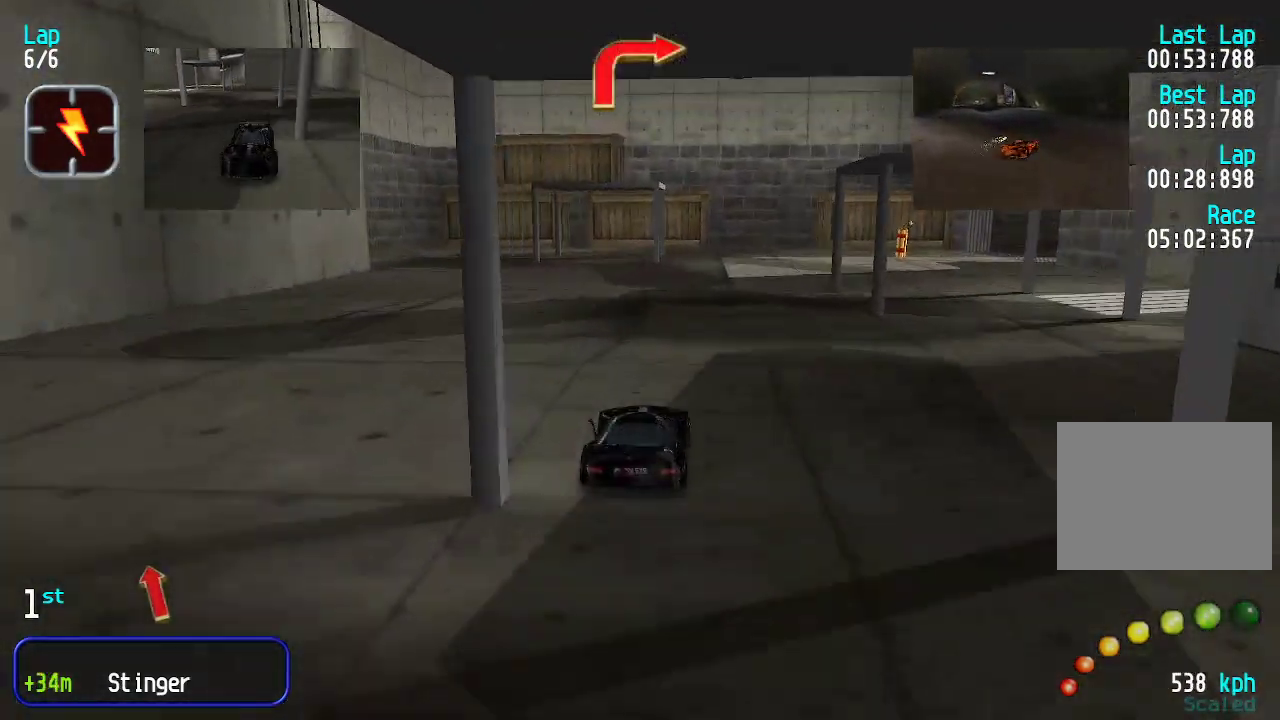
Gameplay with keyboard; each line is a JSON object with the keys held at the frame after it. "events" lists presses ("down") and releases ("up") of "down", "left", "right" and "up" between this image and that frame as [ms after this image, input, new state], when the widget could be followed in between. No other keys are recorded. Mouse input is not recorded.
{"keys": ["right", "up"], "events": [[133, "up", "up"], [467, "up", "down"]]}
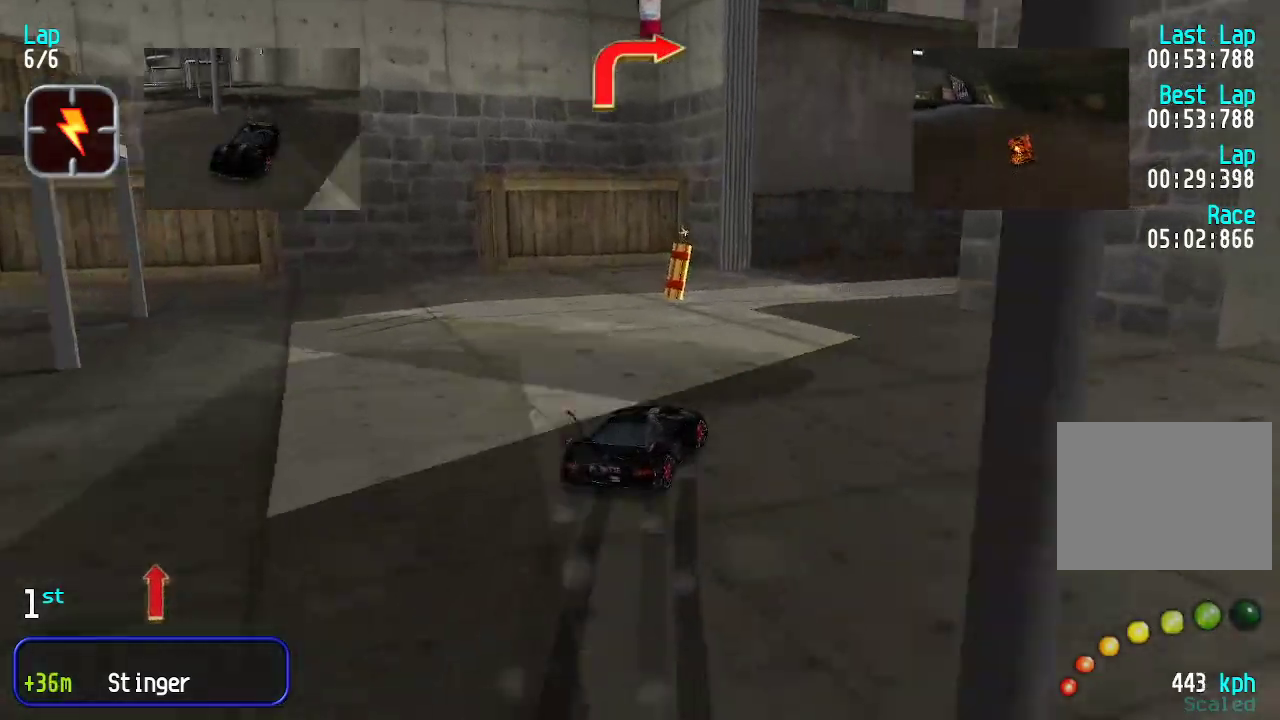
{"keys": ["right", "up"], "events": [[50, "up", "up"], [167, "up", "down"], [250, "up", "up"], [450, "up", "down"]]}
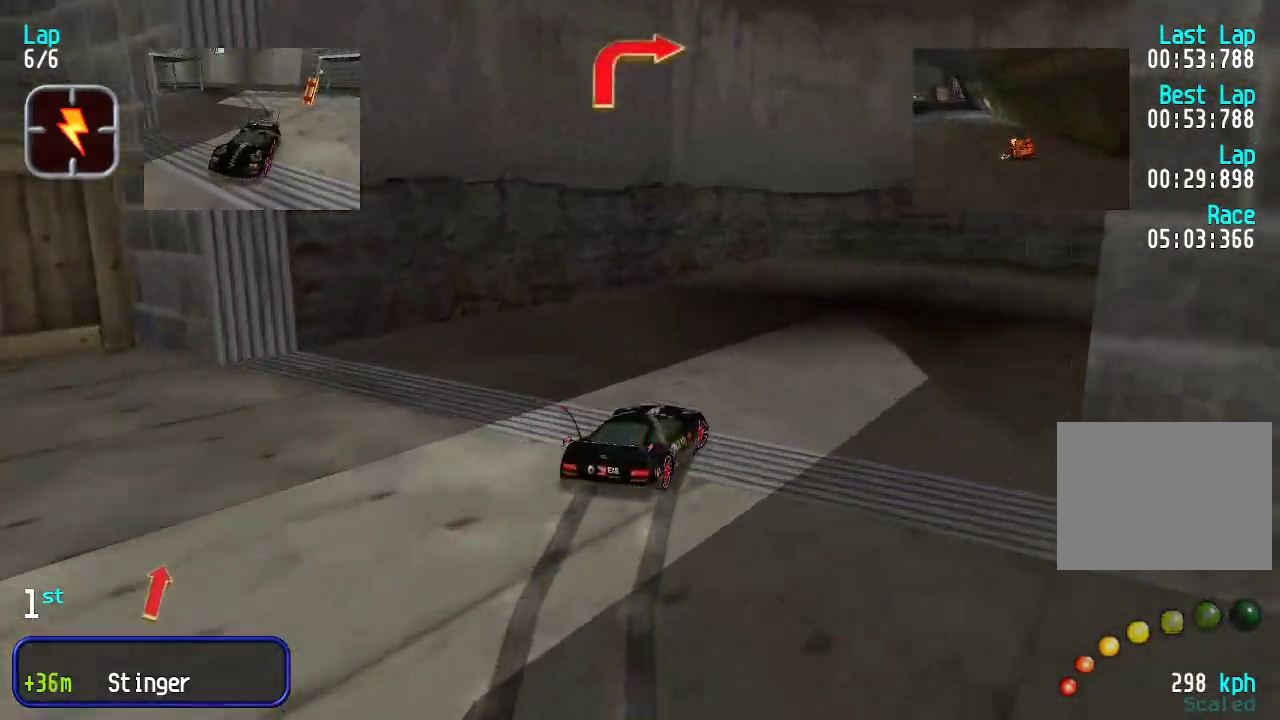
{"keys": ["right", "up"], "events": [[33, "up", "up"], [133, "up", "down"]]}
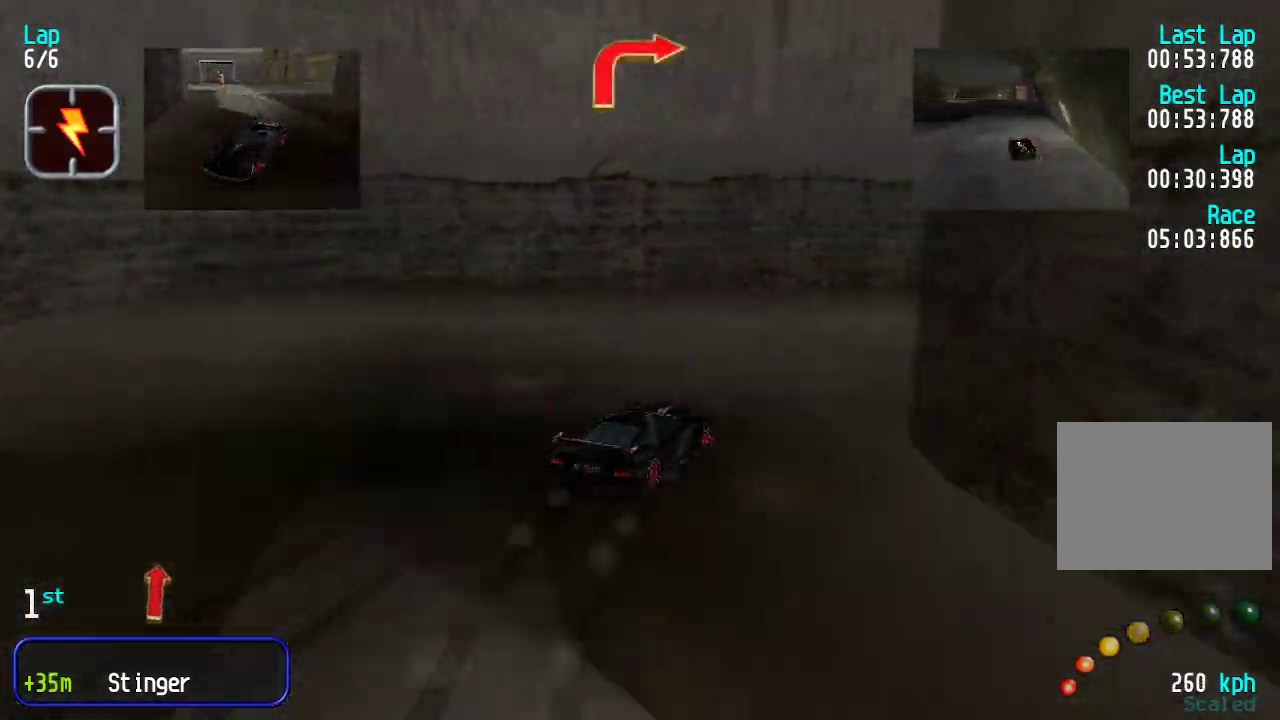
{"keys": ["right", "up"], "events": [[134, "right", "up"], [234, "right", "down"]]}
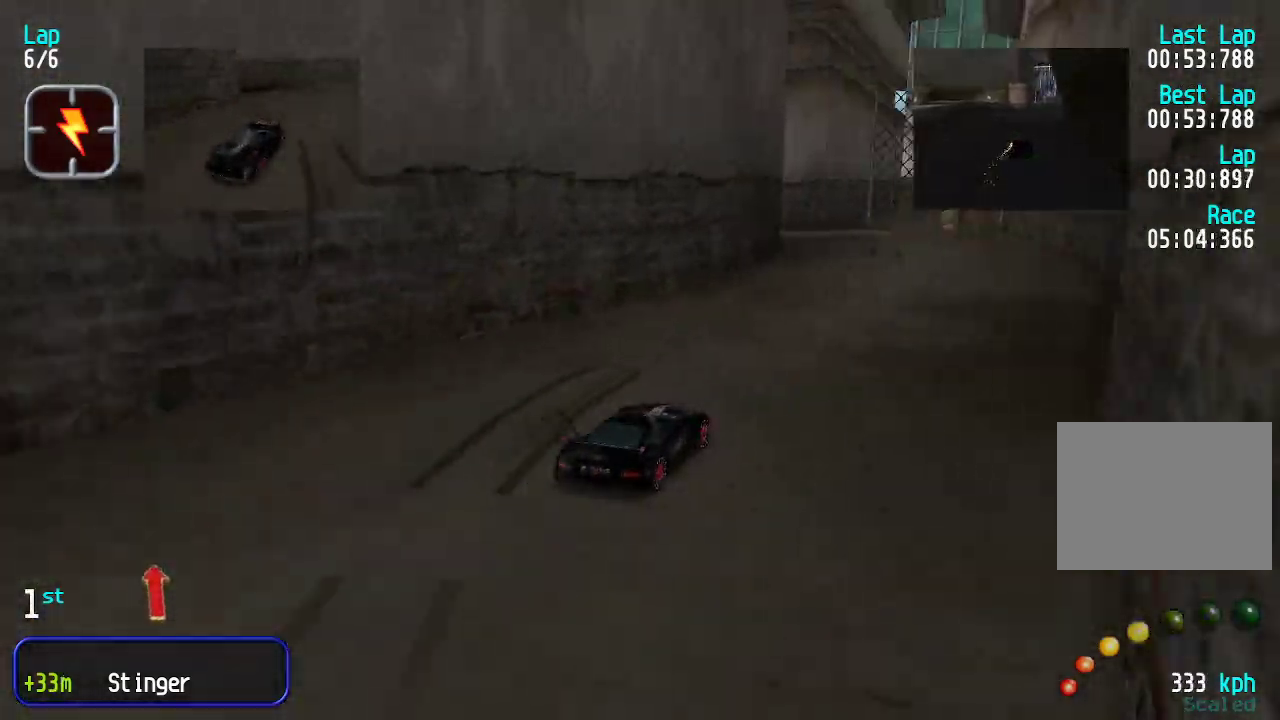
{"keys": ["left"], "events": [[17, "right", "up"], [100, "right", "down"], [150, "right", "up"], [301, "left", "down"], [351, "up", "up"]]}
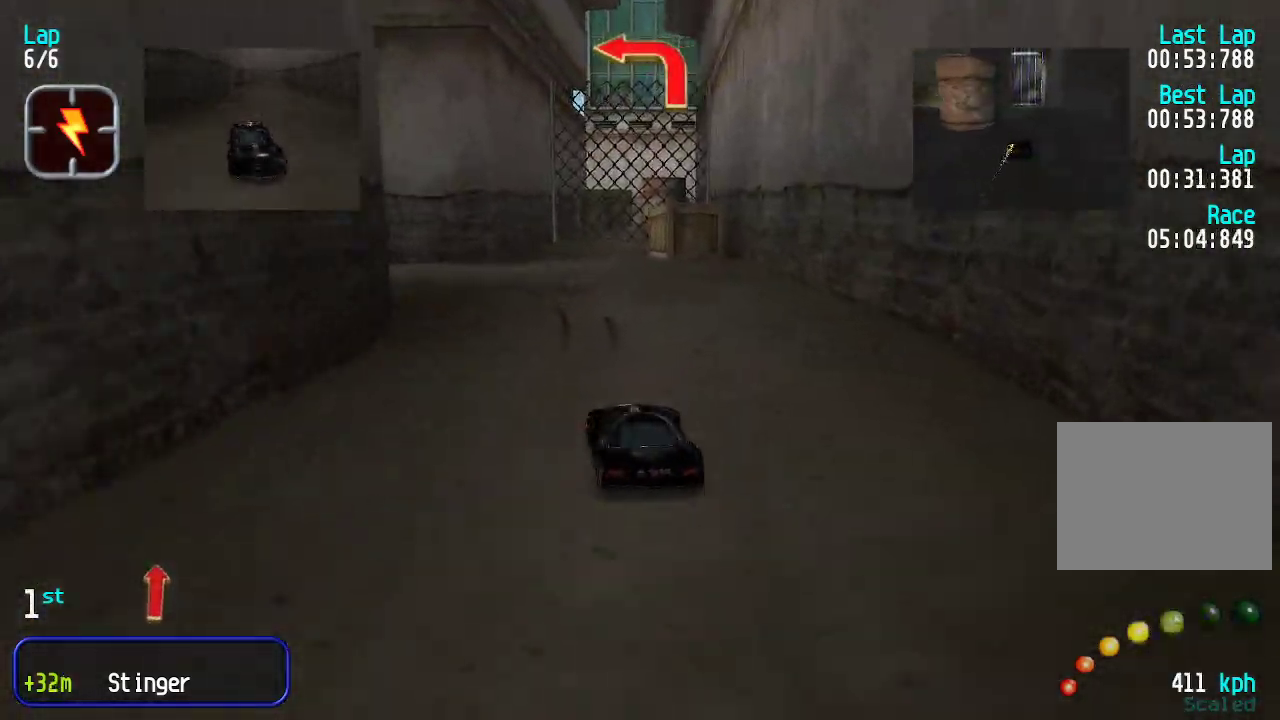
{"keys": ["left", "up"], "events": [[50, "up", "down"], [384, "up", "up"], [468, "up", "down"]]}
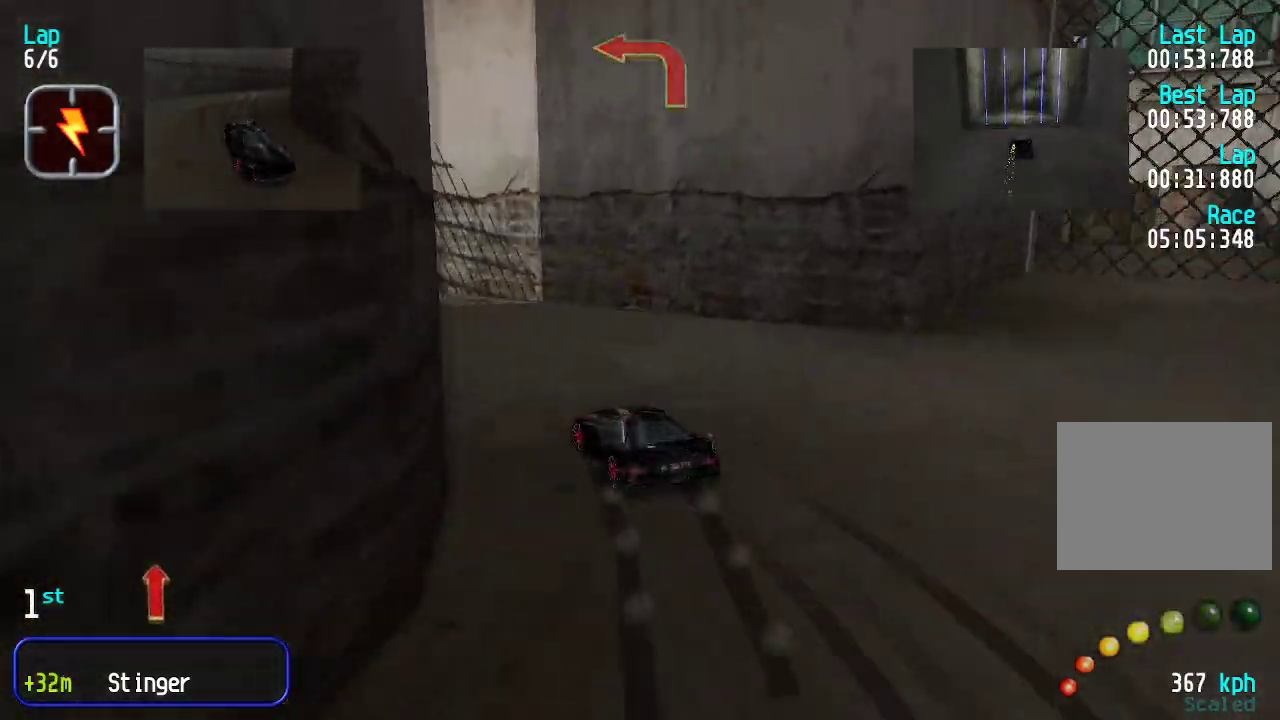
{"keys": ["right", "up"], "events": [[351, "left", "up"], [434, "right", "down"]]}
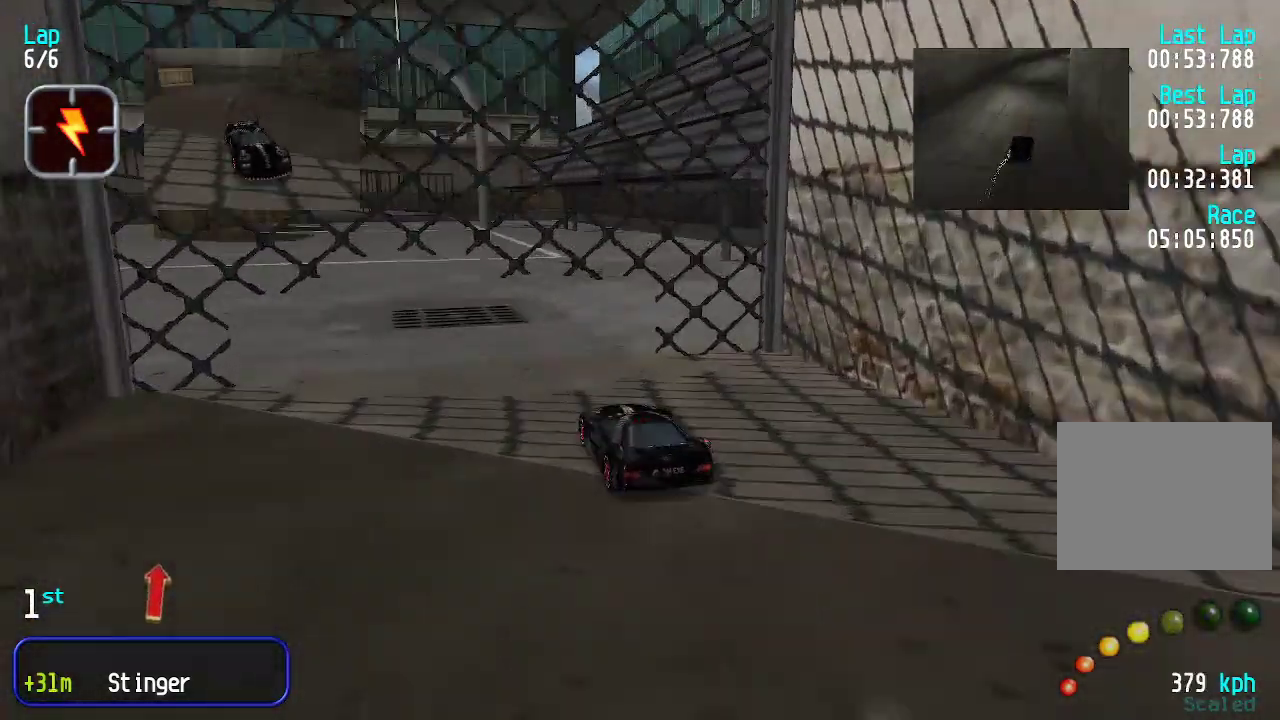
{"keys": ["up"], "events": [[84, "right", "up"]]}
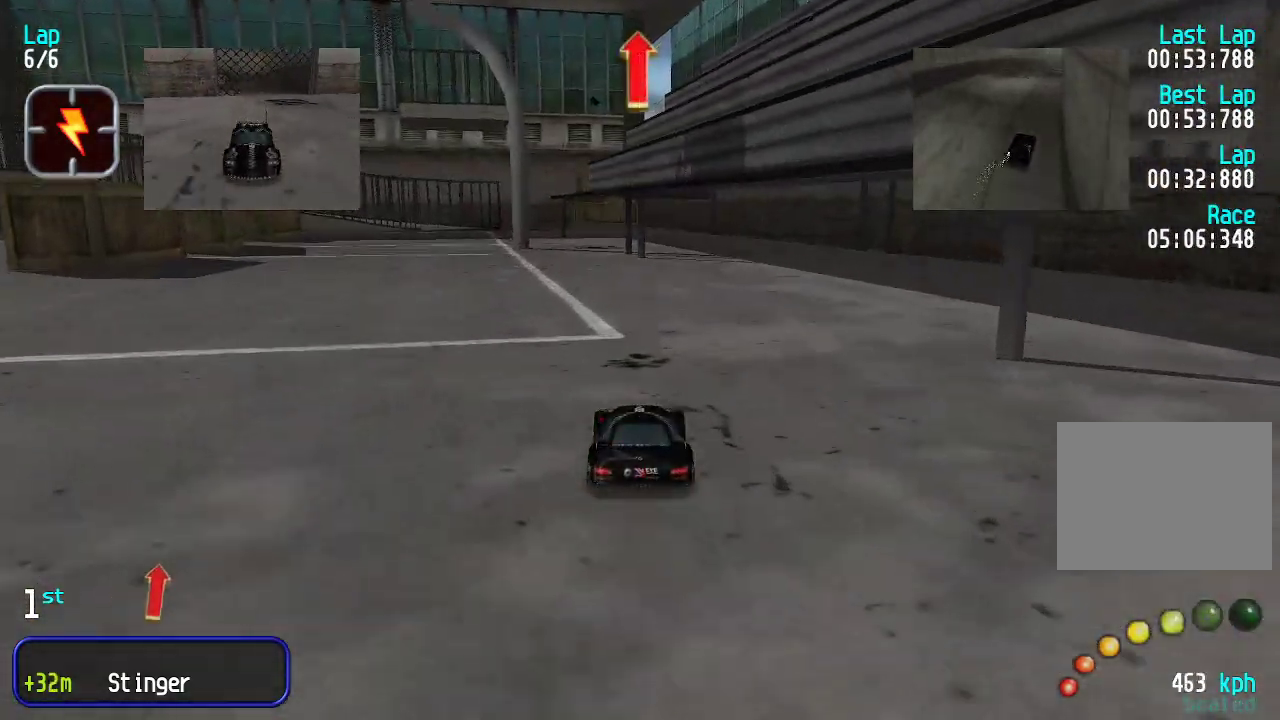
{"keys": ["up"], "events": [[150, "left", "down"], [250, "left", "up"]]}
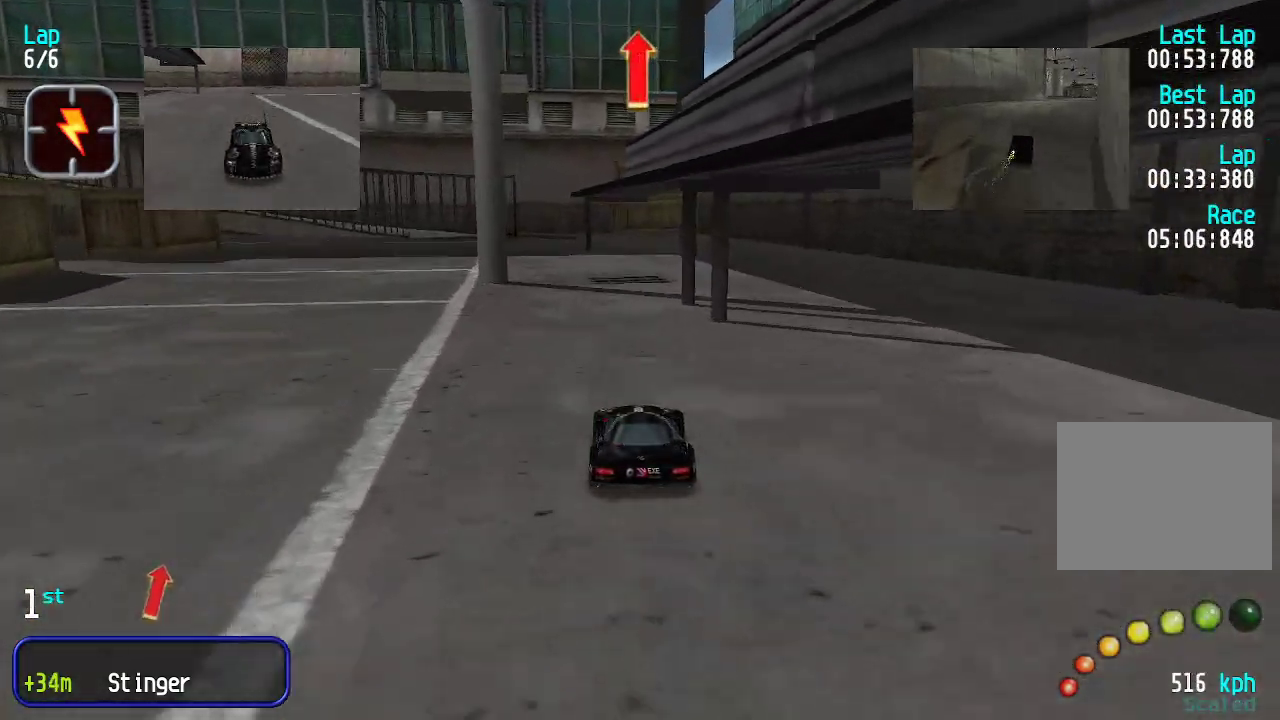
{"keys": ["up"], "events": [[117, "left", "down"], [167, "left", "up"], [250, "left", "down"], [300, "left", "up"]]}
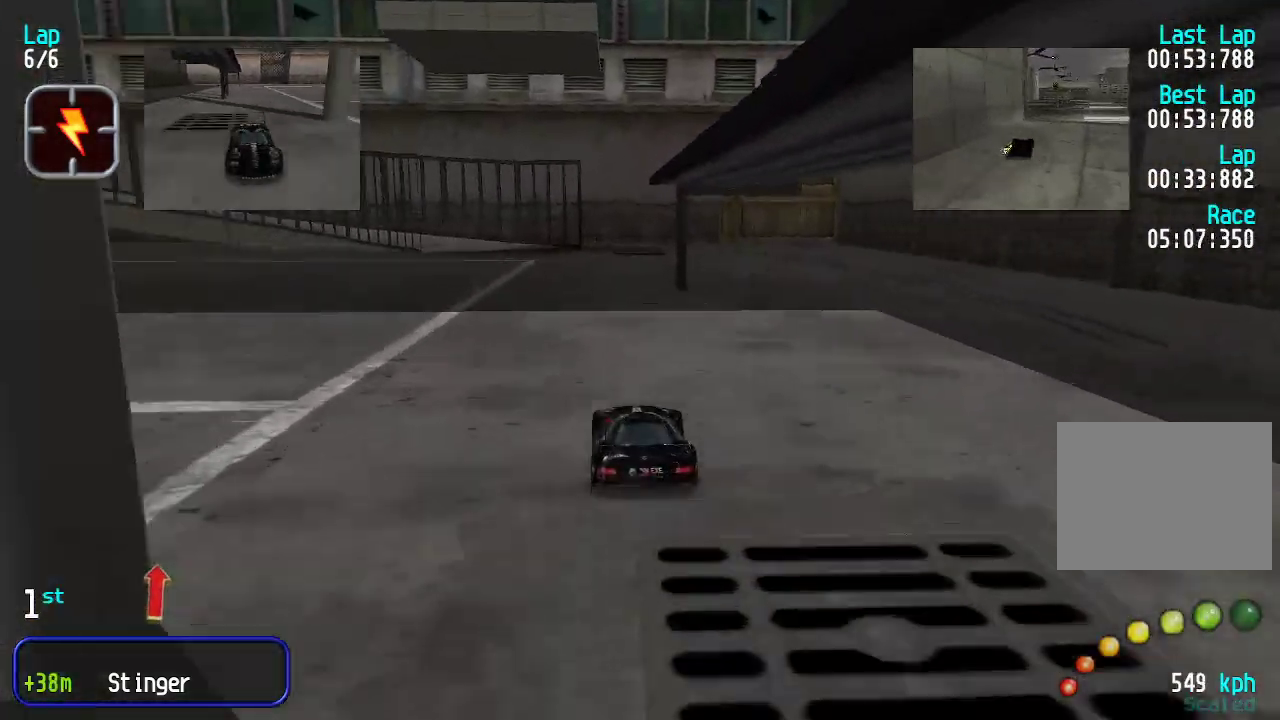
{"keys": ["left"], "events": [[217, "left", "down"], [400, "up", "up"]]}
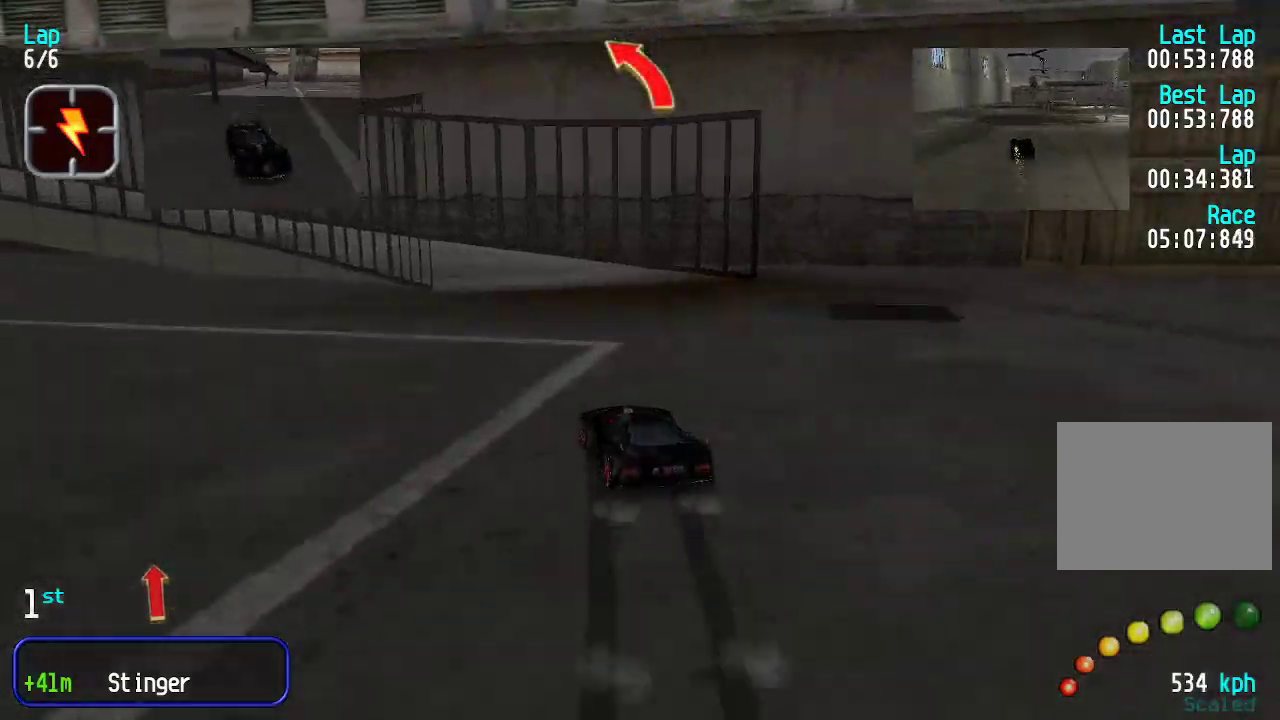
{"keys": ["left", "up"], "events": [[251, "up", "down"], [434, "left", "up"], [485, "left", "down"]]}
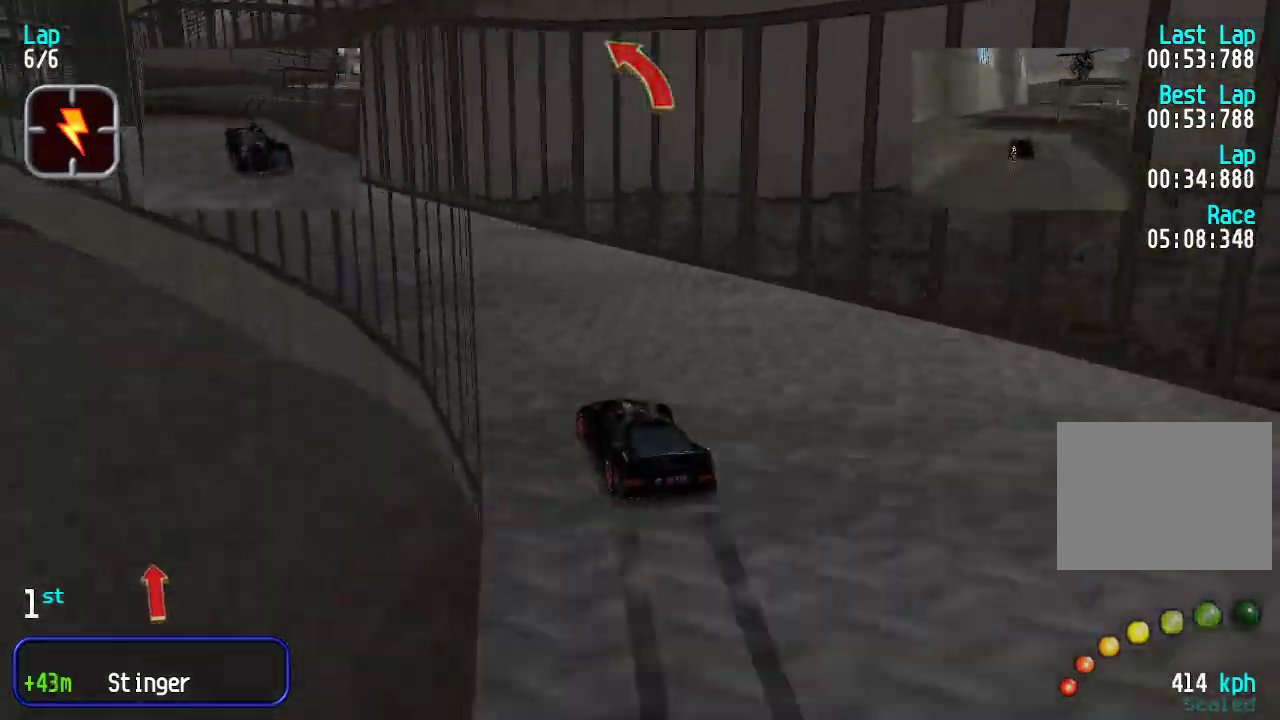
{"keys": ["right", "up"], "events": [[117, "left", "up"], [167, "left", "down"], [301, "left", "up"], [351, "left", "down"], [401, "left", "up"], [484, "right", "down"]]}
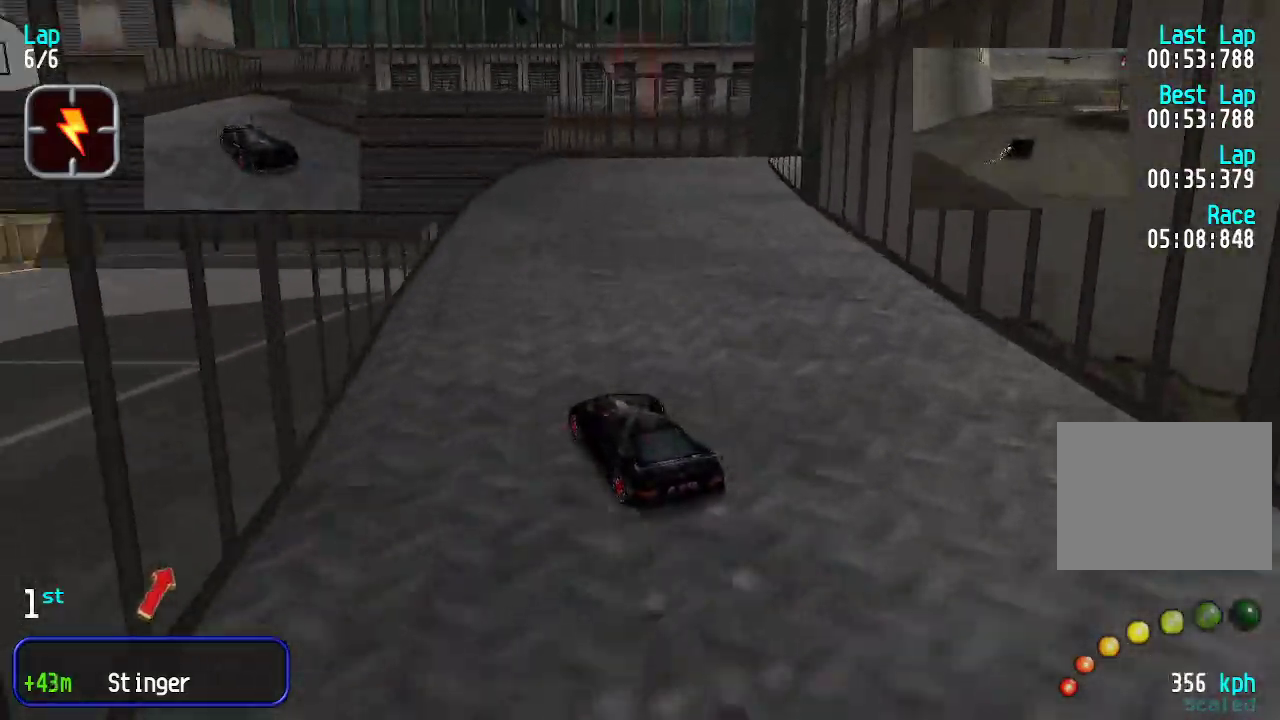
{"keys": ["right", "up"], "events": [[134, "right", "up"], [267, "up", "up"], [351, "down", "down"], [401, "right", "down"], [451, "down", "up"], [501, "up", "down"]]}
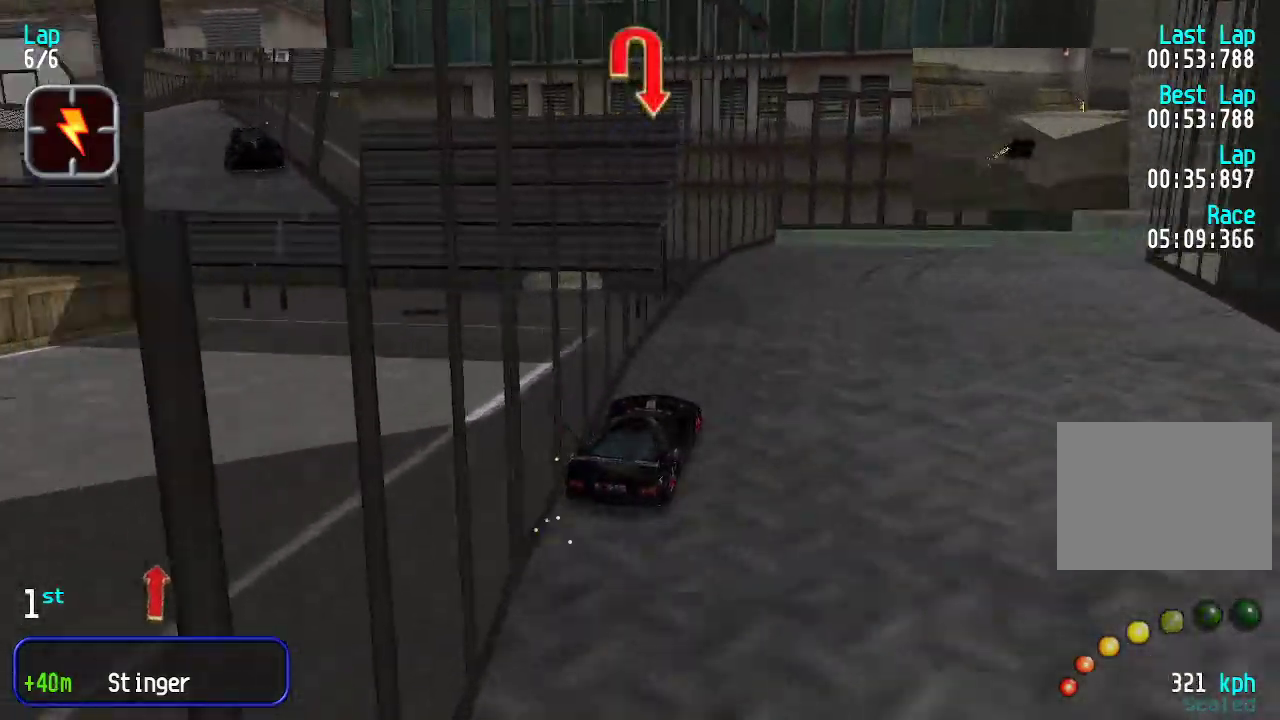
{"keys": ["right", "up"], "events": [[284, "up", "up"], [467, "up", "down"]]}
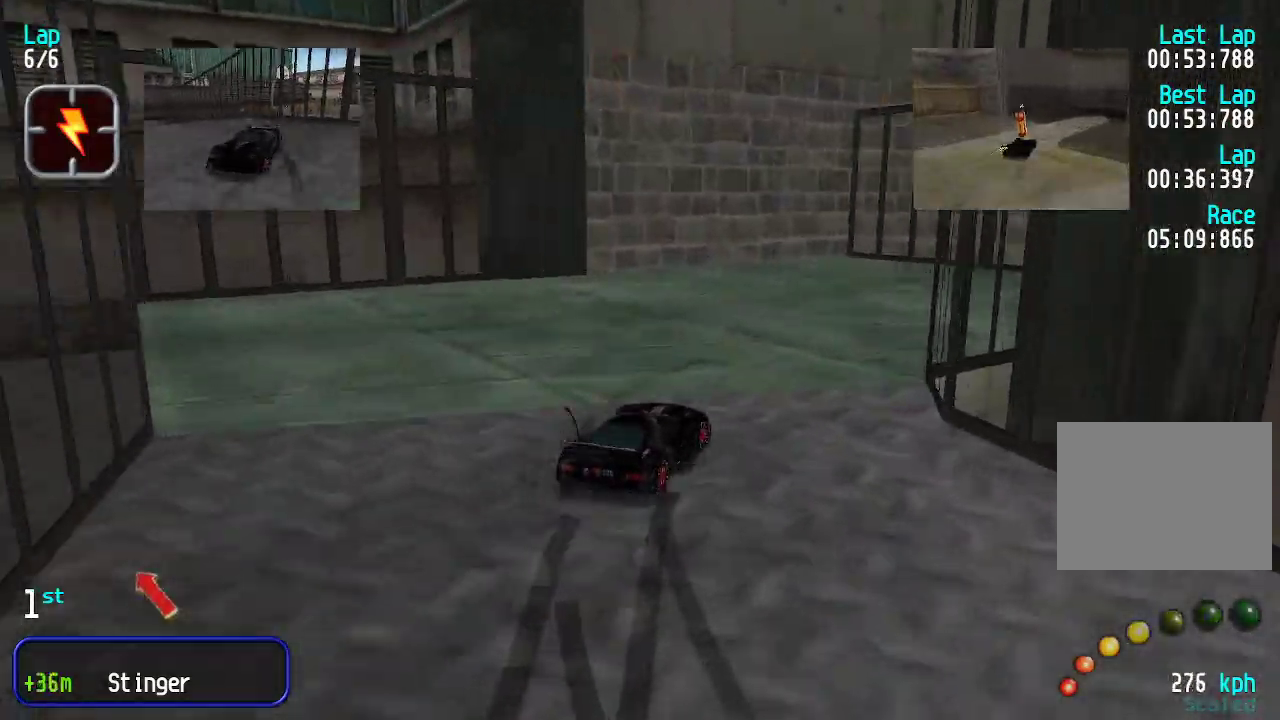
{"keys": ["right", "up"], "events": [[50, "up", "up"], [234, "up", "down"]]}
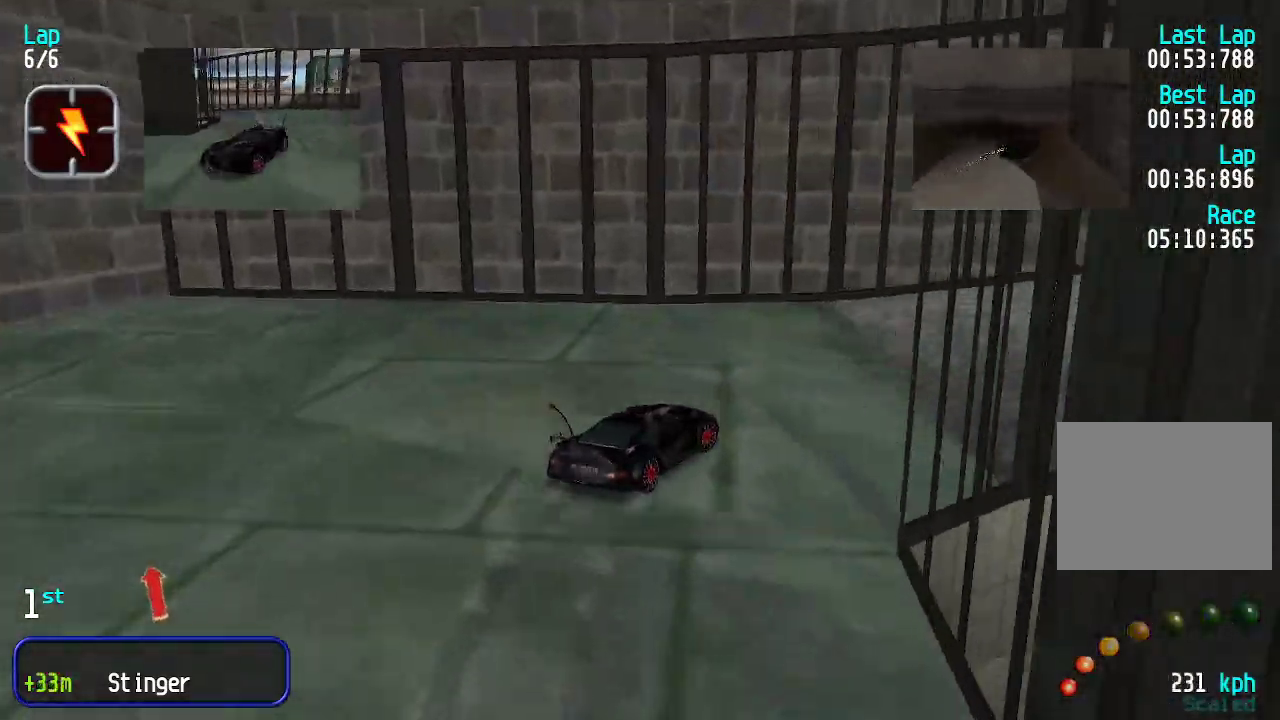
{"keys": ["up"], "events": [[350, "right", "up"]]}
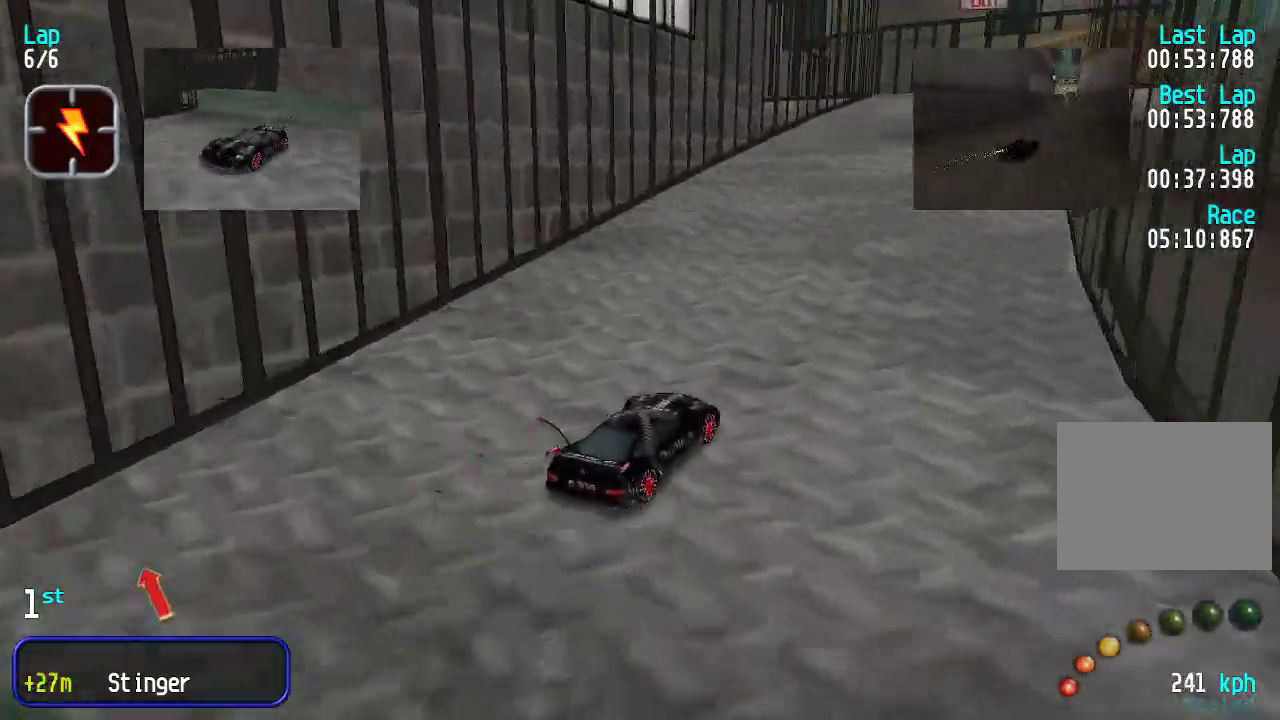
{"keys": ["up"], "events": []}
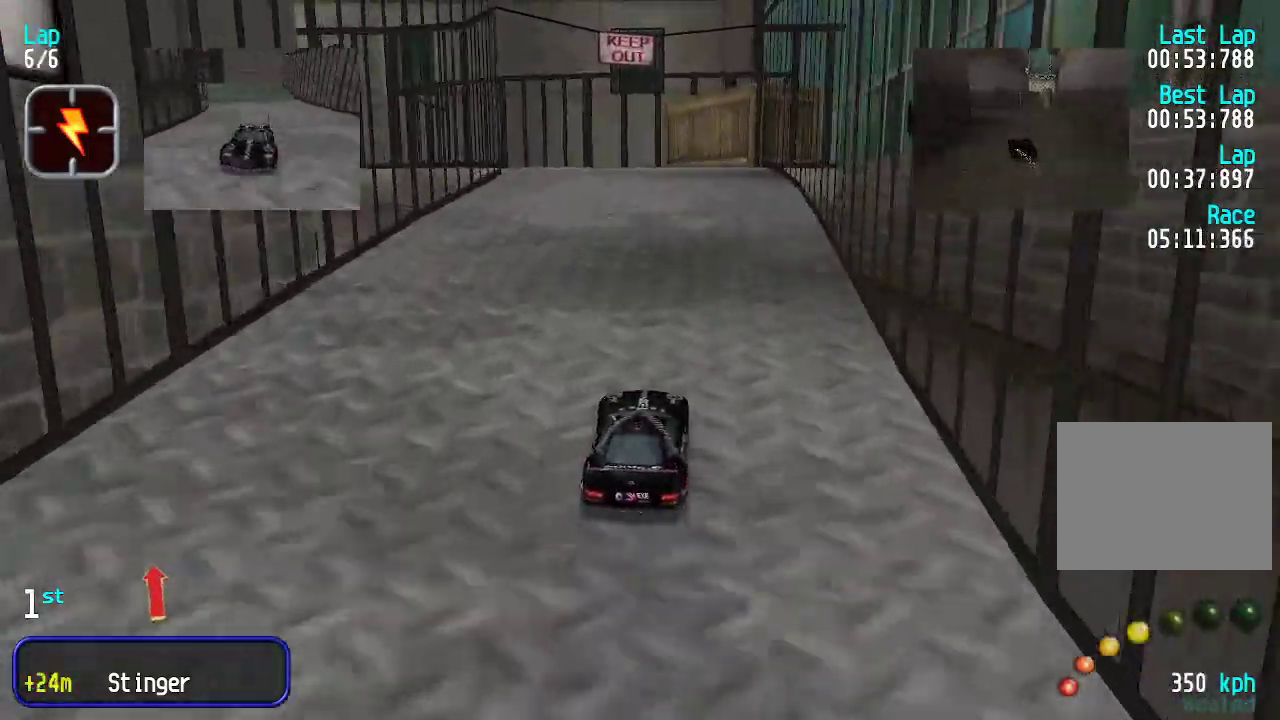
{"keys": ["left", "up"], "events": [[50, "left", "down"], [151, "left", "up"], [201, "left", "down"], [334, "left", "up"], [384, "left", "down"]]}
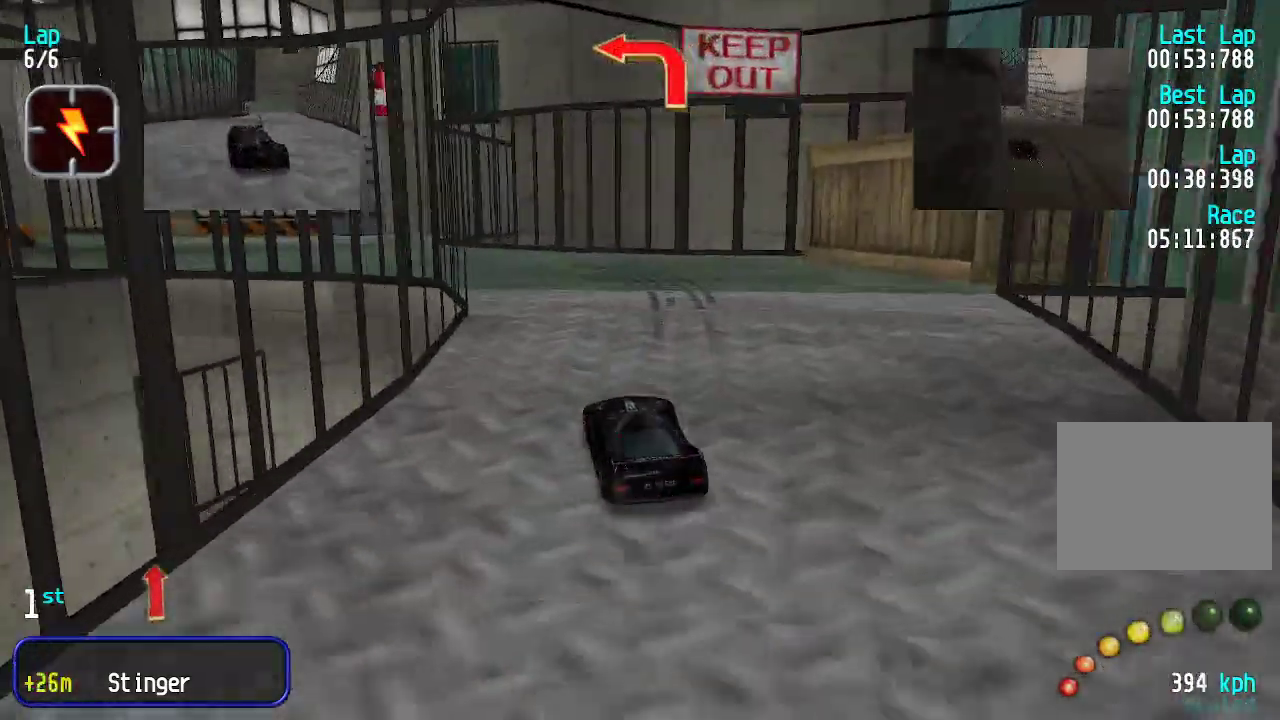
{"keys": ["left", "up"], "events": [[17, "left", "up"], [67, "left", "down"], [167, "left", "up"], [251, "left", "down"], [384, "left", "up"], [484, "left", "down"]]}
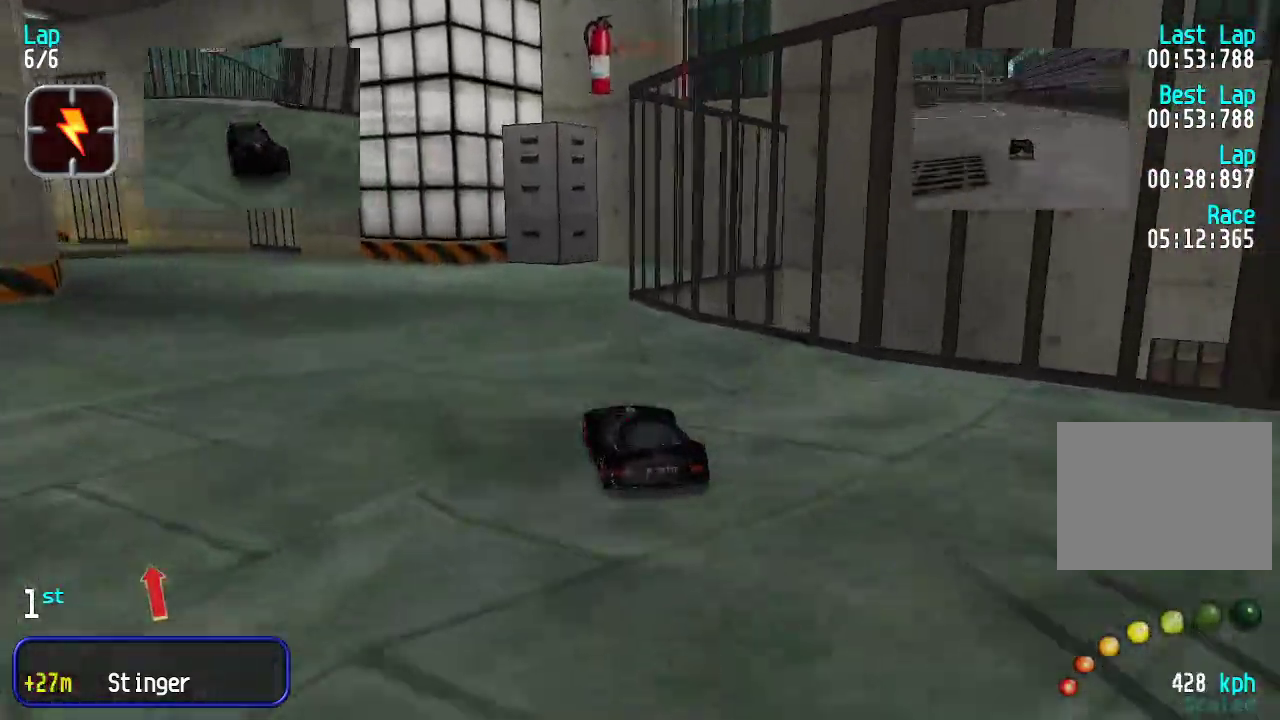
{"keys": ["up"], "events": [[83, "left", "up"], [167, "left", "down"], [317, "left", "up"], [401, "left", "down"], [501, "left", "up"]]}
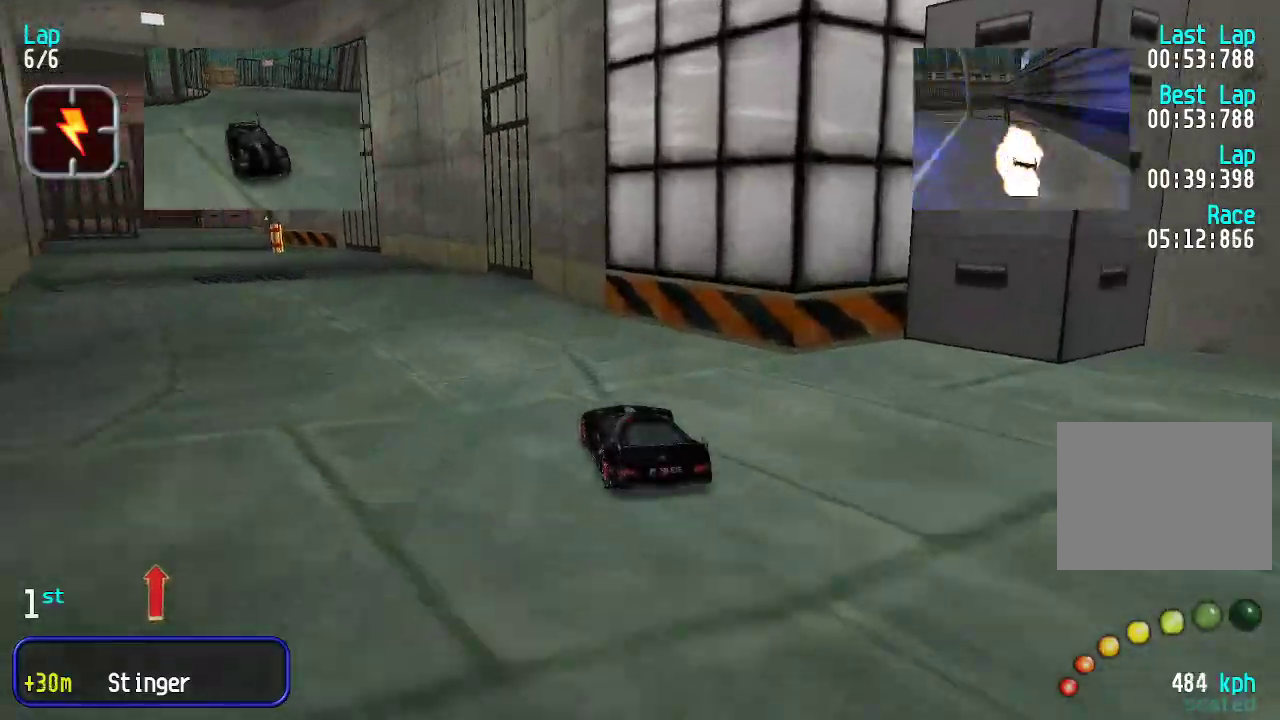
{"keys": ["left", "up"], "events": [[100, "left", "down"], [150, "left", "up"], [250, "left", "down"], [334, "left", "up"], [384, "left", "down"]]}
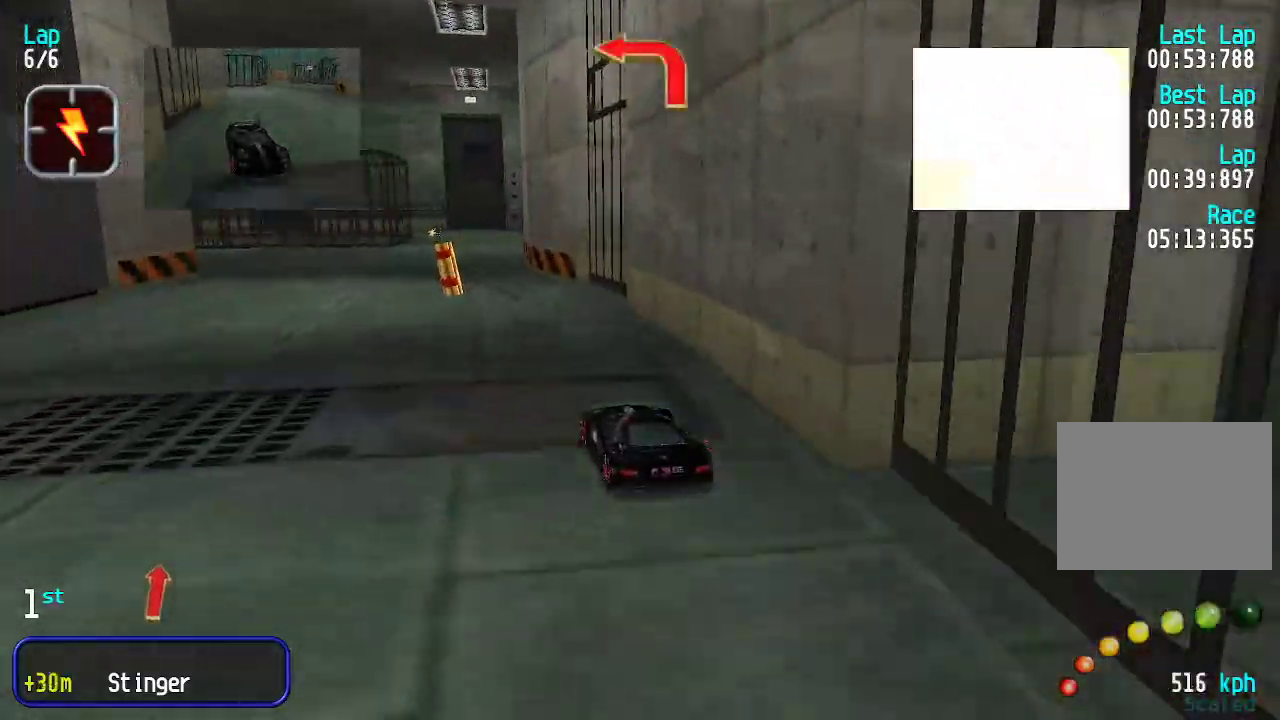
{"keys": ["left"], "events": [[117, "up", "up"], [300, "up", "down"], [434, "up", "up"]]}
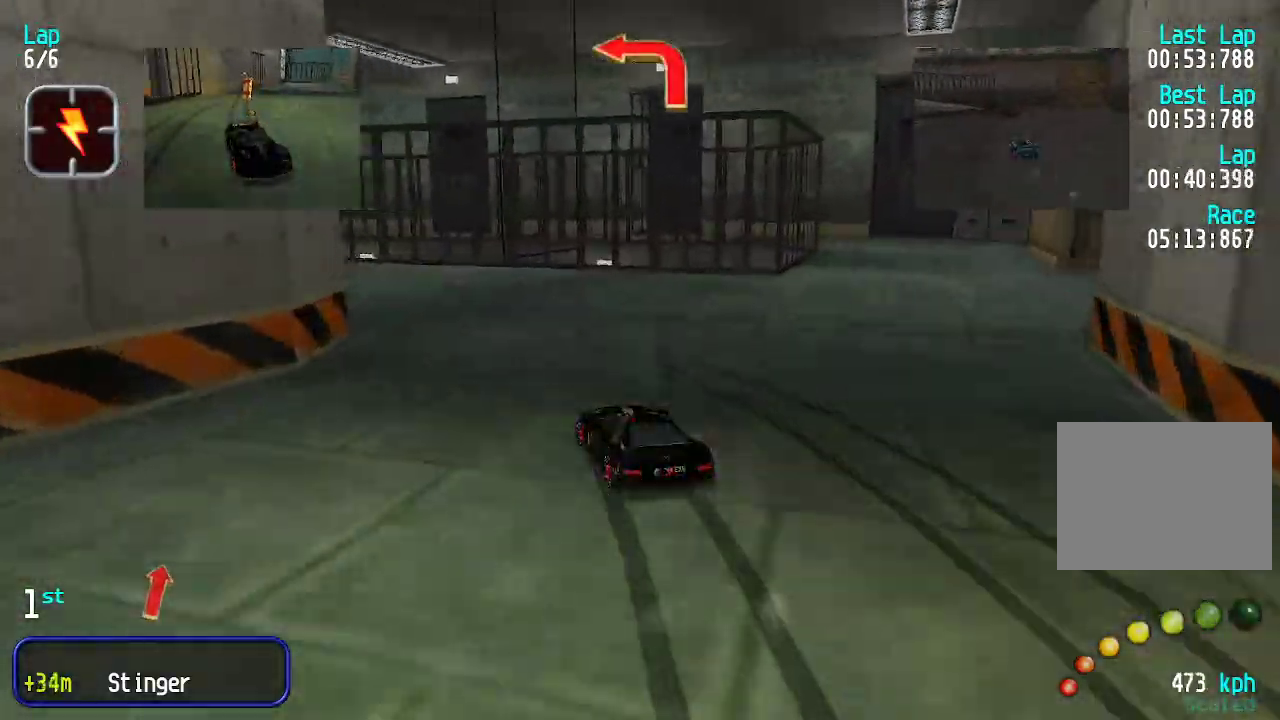
{"keys": ["left", "up"], "events": [[133, "up", "down"], [400, "left", "up"], [450, "left", "down"]]}
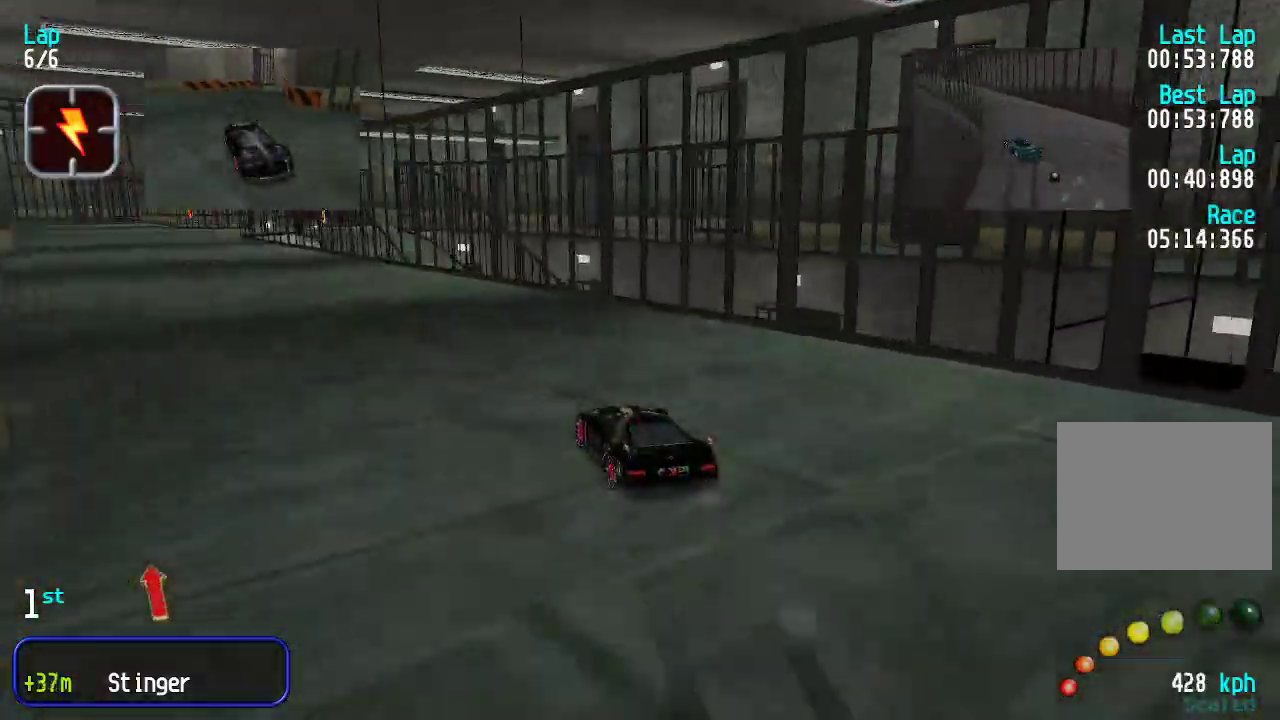
{"keys": ["up"], "events": [[384, "left", "up"]]}
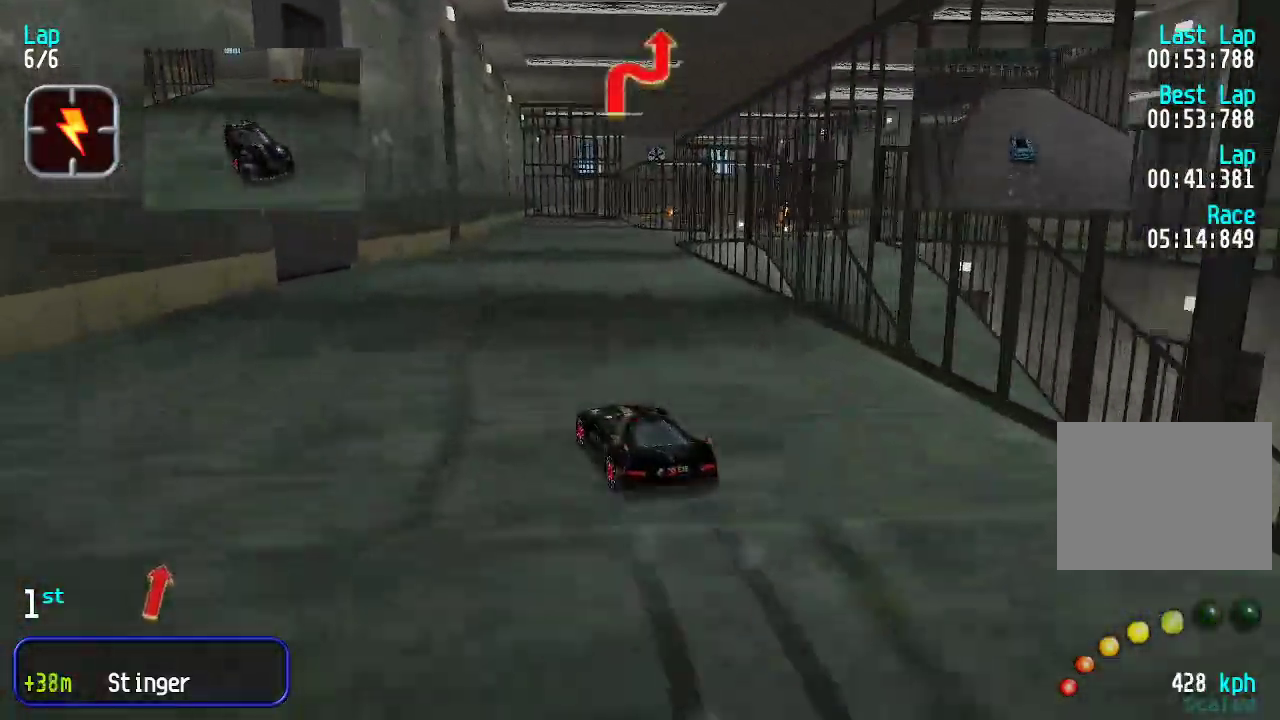
{"keys": ["right", "up"], "events": [[183, "right", "down"]]}
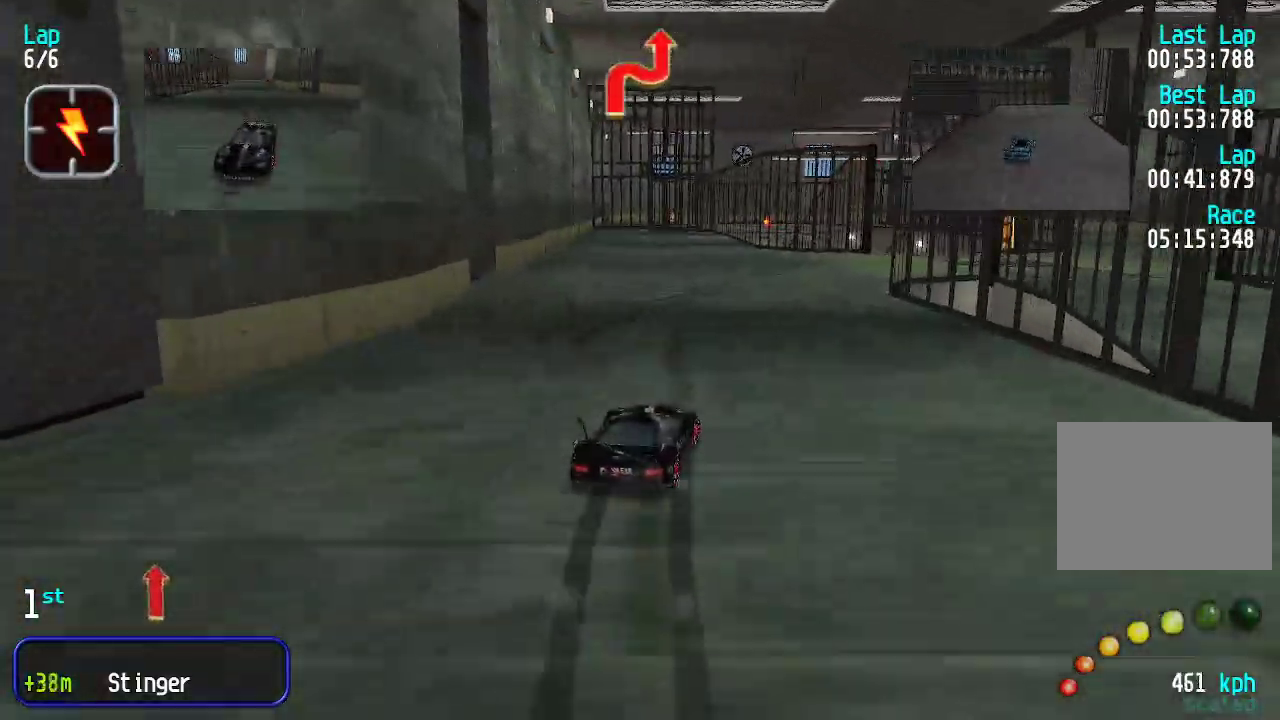
{"keys": ["up"], "events": [[184, "right", "up"], [234, "right", "down"], [468, "right", "up"]]}
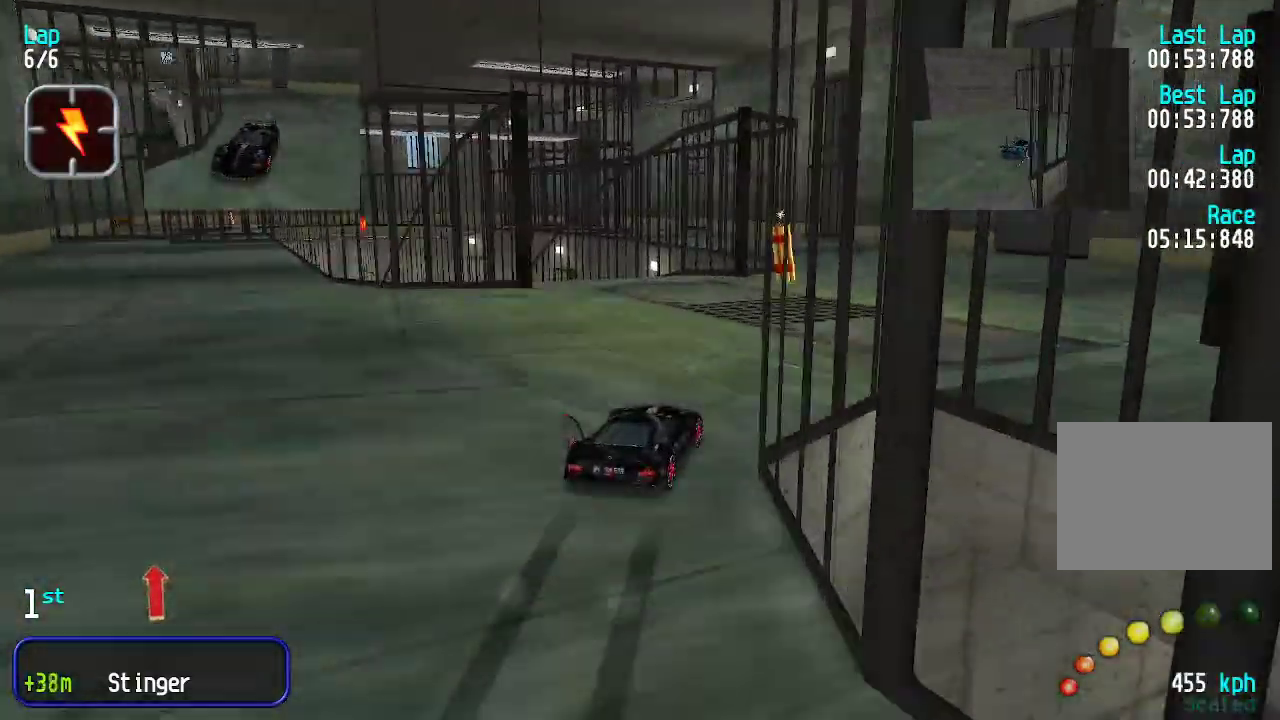
{"keys": ["left", "up"], "events": [[17, "right", "down"], [100, "right", "up"], [301, "left", "down"], [384, "left", "up"], [501, "left", "down"]]}
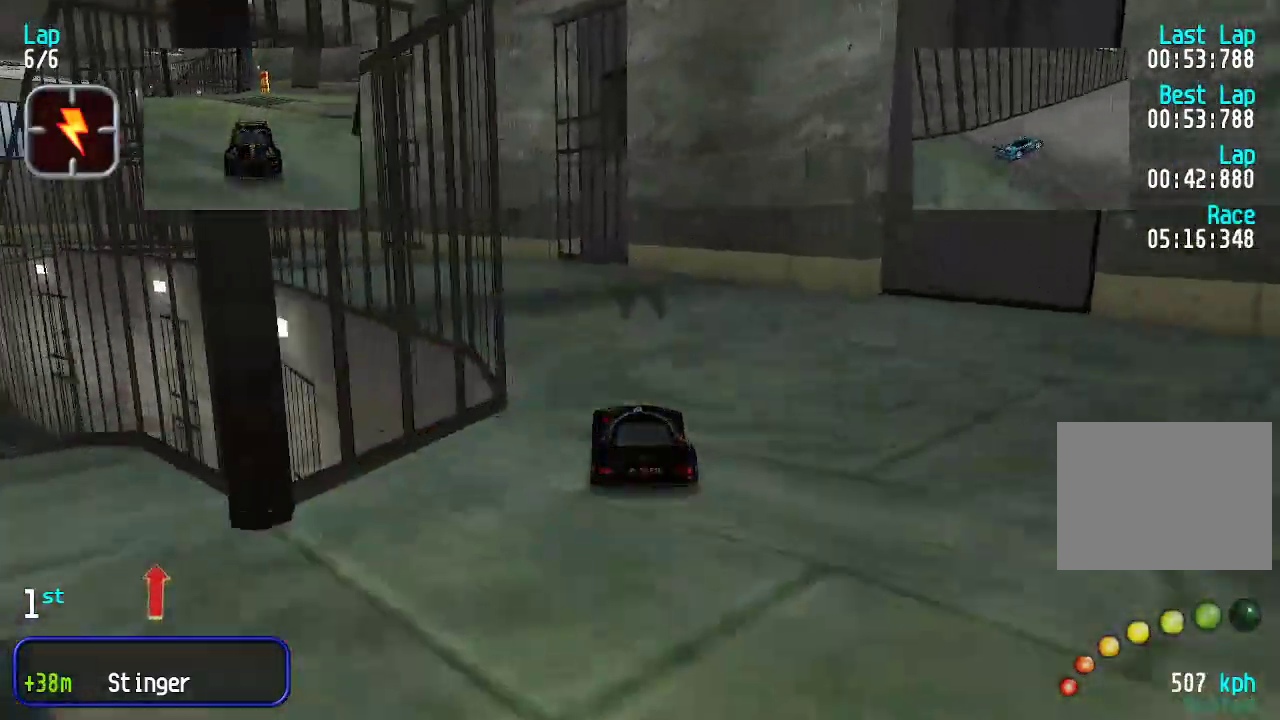
{"keys": ["left", "up"], "events": [[84, "left", "up"], [184, "left", "down"], [267, "left", "up"], [317, "left", "down"], [468, "left", "up"], [501, "left", "down"]]}